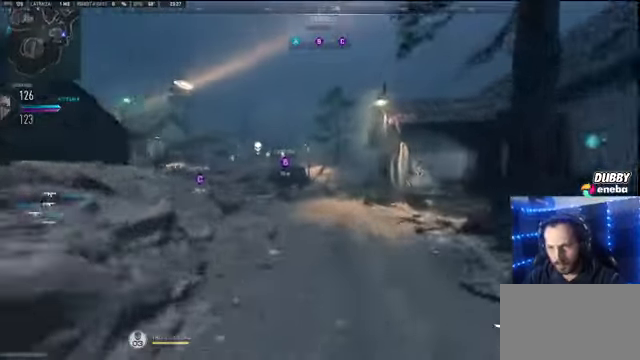
Gameplay with keyboard and mouse; each line is a JSON object with the keys and mouse buttons held at the frame after it. "events" lists presses ("down") and releases ("up") of "1", "2", "3", "4", "5", "a", "alt", "c", "caps_lock", "ctrl", "d", "e", "f", "g", "q", "r", "s", "shift", "space", "t", "tab", "v", "w", "x", "z" and "mouse_wheel" between this image and that frame as [ms after this image, input, new state], when the widget could be followed in between. "mouse_wheel" = the "wheel" button of the "mouse" list. No other keys are recorded. "wheel" means that the mouse wheel is clicked or scrolled. Not read: mouse_move.
{"keys": ["shift", "w"], "mouse": [], "events": []}
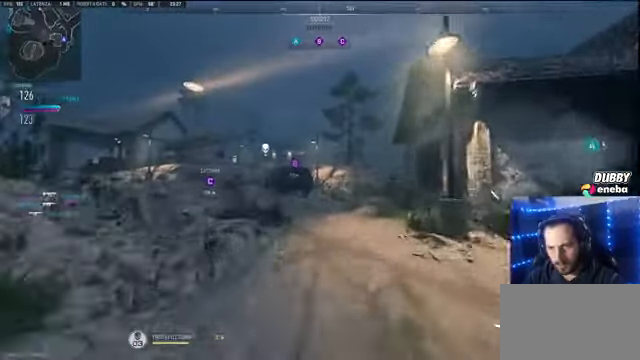
{"keys": ["shift", "w"], "mouse": [], "events": []}
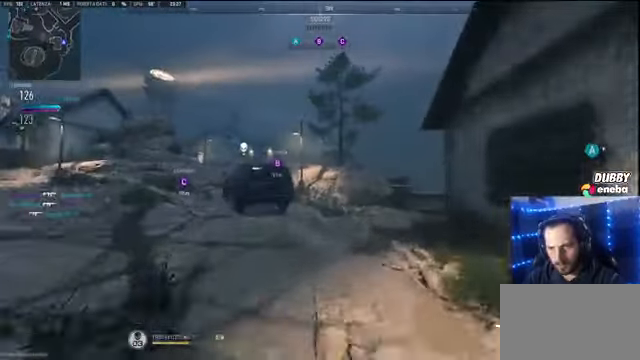
{"keys": ["shift", "w"], "mouse": [], "events": []}
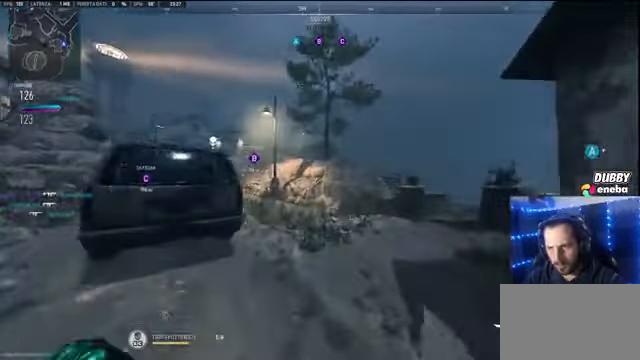
{"keys": ["shift", "w"], "mouse": [], "events": []}
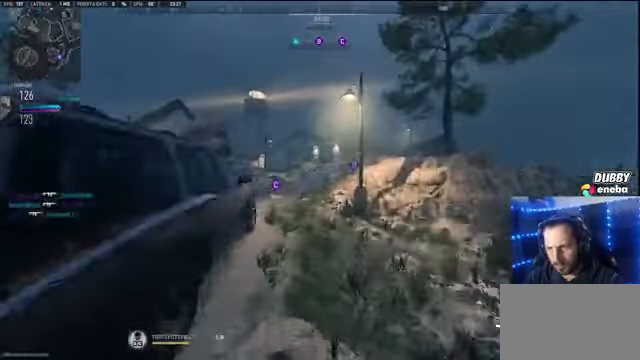
{"keys": ["w"], "mouse": [], "events": [[200, "space", "down"], [367, "space", "up"], [500, "shift", "up"]]}
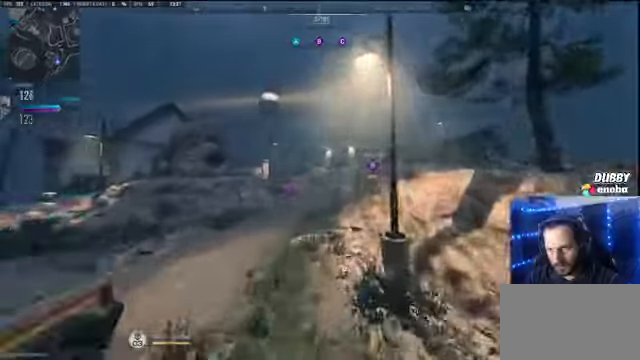
{"keys": ["shift", "w"], "mouse": [], "events": [[367, "shift", "down"]]}
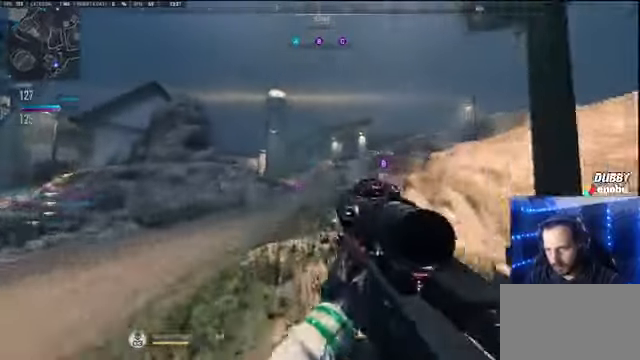
{"keys": ["shift", "w"], "mouse": [], "events": []}
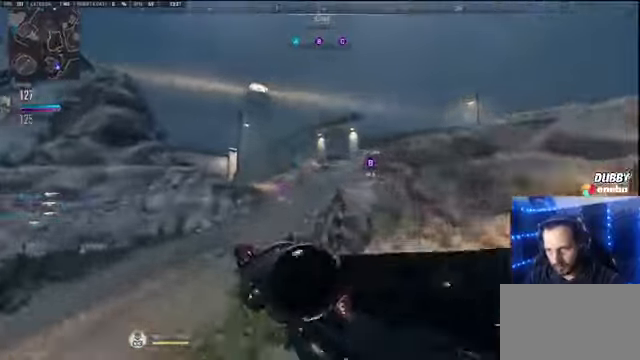
{"keys": ["a", "shift", "w"], "mouse": [], "events": [[500, "a", "down"]]}
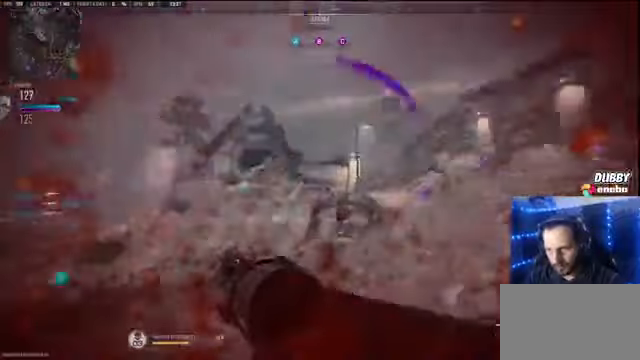
{"keys": ["shift", "space", "w"], "mouse": [], "events": [[367, "a", "up"], [400, "space", "down"]]}
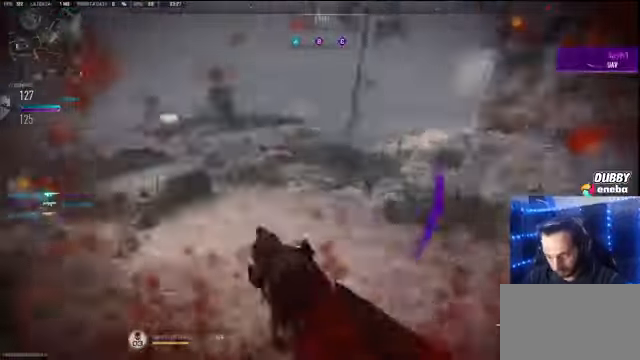
{"keys": ["w"], "mouse": [], "events": [[67, "space", "up"], [333, "shift", "up"]]}
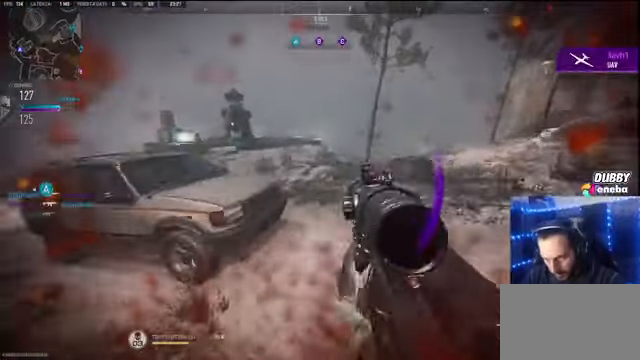
{"keys": ["shift", "w"], "mouse": [], "events": [[200, "shift", "down"]]}
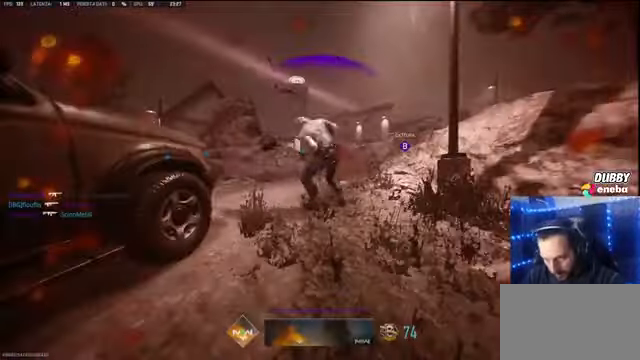
{"keys": ["w"], "mouse": [], "events": [[100, "shift", "up"], [233, "e", "down"], [367, "e", "up"]]}
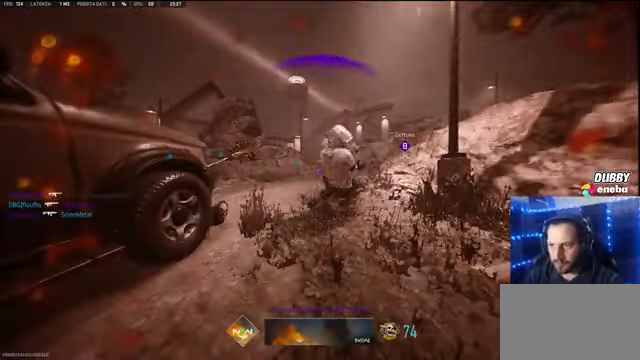
{"keys": ["w"], "mouse": [], "events": [[100, "e", "down"], [133, "e", "up"], [300, "e", "down"], [433, "e", "up"]]}
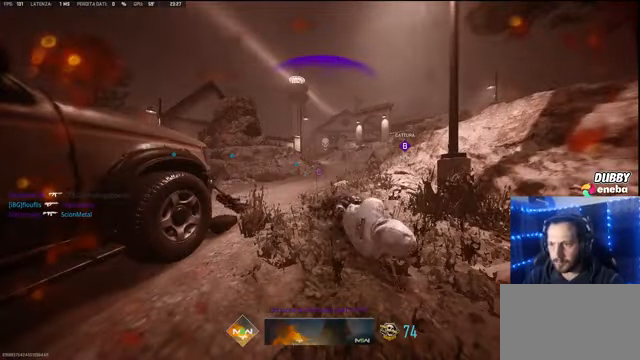
{"keys": [], "mouse": [], "events": [[133, "w", "up"]]}
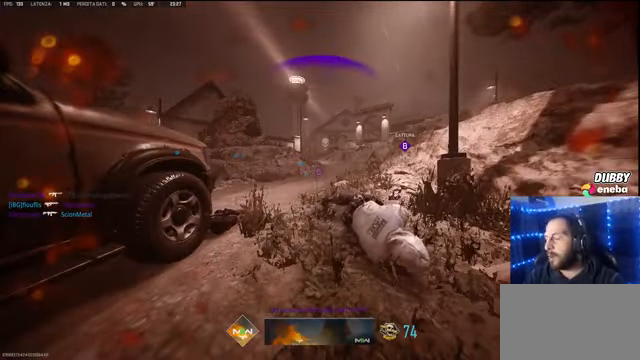
{"keys": ["w"], "mouse": [], "events": [[167, "e", "down"], [167, "w", "down"], [267, "e", "up"]]}
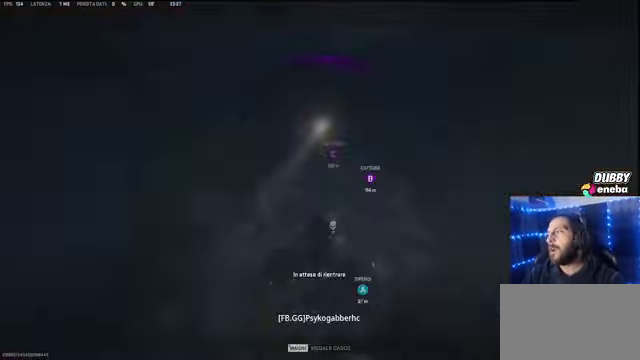
{"keys": [], "mouse": [], "events": [[66, "w", "up"]]}
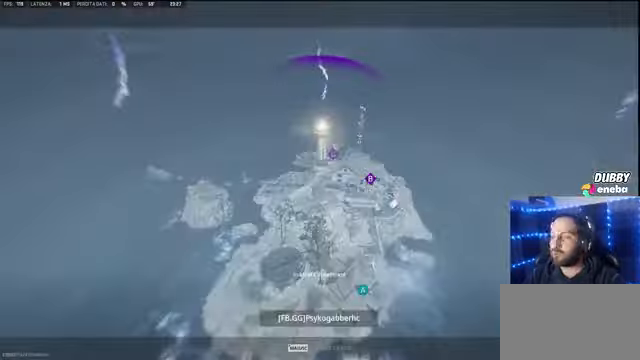
{"keys": ["w"], "mouse": [], "events": [[300, "w", "down"]]}
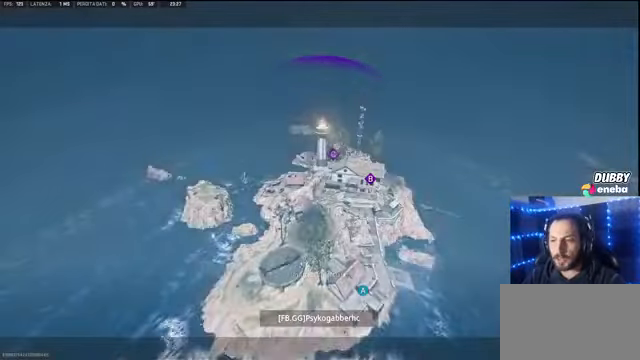
{"keys": ["w"], "mouse": [], "events": [[100, "e", "down"], [233, "e", "up"], [400, "e", "down"], [433, "e", "up"]]}
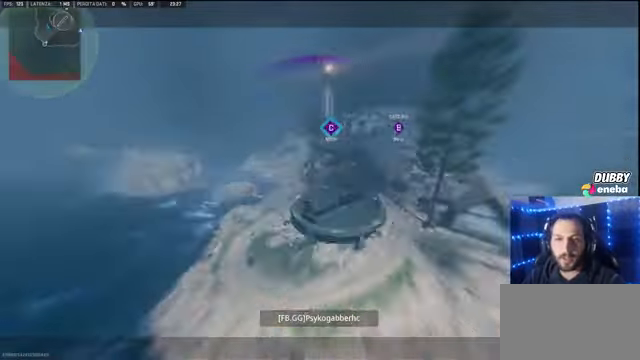
{"keys": ["w"], "mouse": [], "events": []}
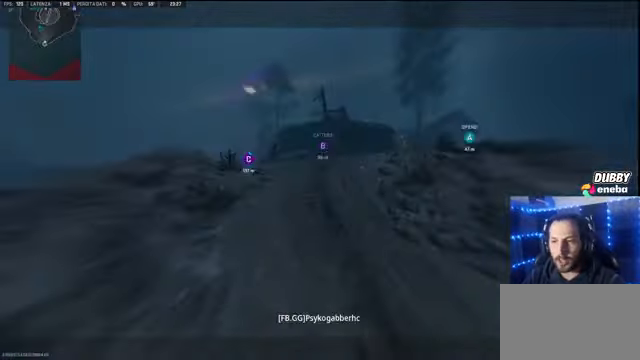
{"keys": ["w"], "mouse": [], "events": [[166, "a", "down"], [166, "shift", "down"], [200, "a", "up"], [300, "shift", "up"], [400, "shift", "down"], [500, "shift", "up"]]}
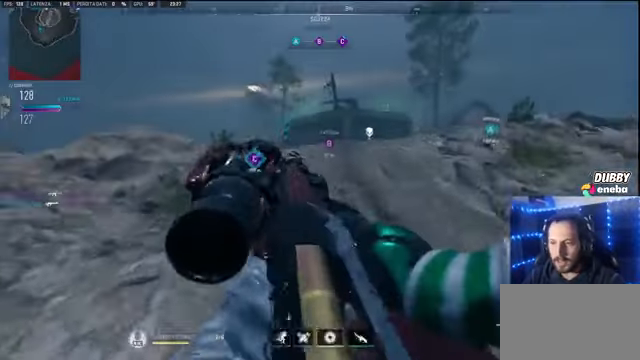
{"keys": ["w"], "mouse": [], "events": [[400, "shift", "down"], [500, "shift", "up"]]}
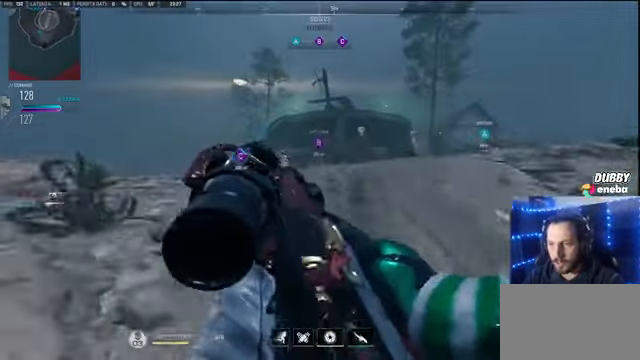
{"keys": ["w"], "mouse": [], "events": [[100, "shift", "down"], [200, "shift", "up"], [333, "shift", "down"], [466, "shift", "up"]]}